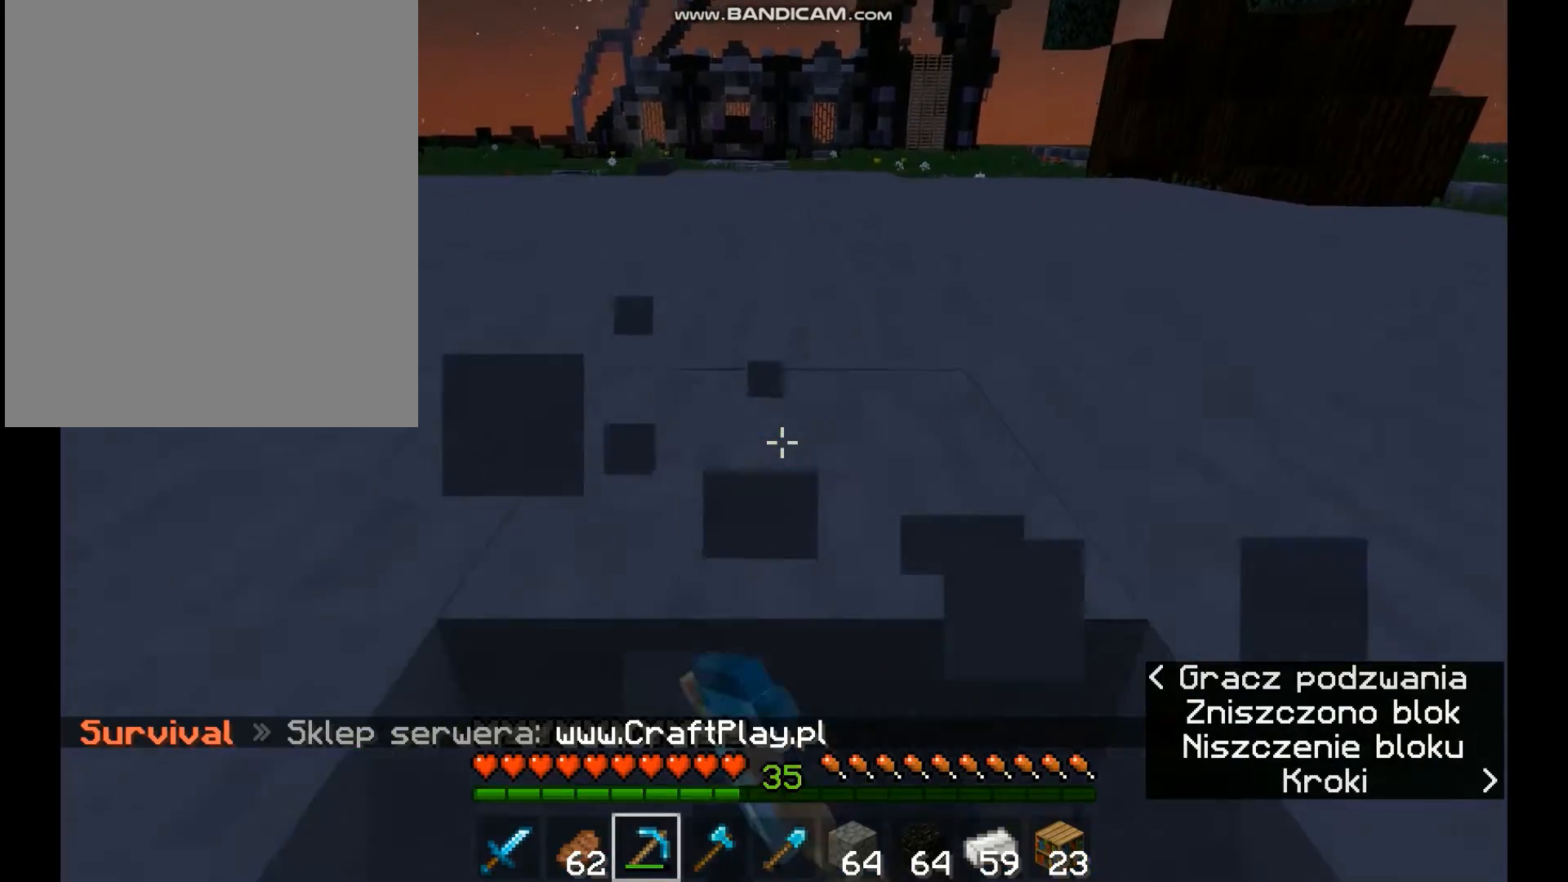
Gameplay with keyboard and mouse; each line is a JSON object with the keys and mouse buttons held at the frame after it. "events" lists presses ("down") and releases ("up") of "a", "d", "s", "space", "w", "mouse_left" and "mouse_right" between this image and that frame as [ms after this image, input, new state], when the widget could be followed in between. "mouse_left", "mouse_right" = the "left", "right" buttons of the "mouse" list. No other keys are recorded. Fast repeated clicks can show as one long hold. Mouse movement is not recorded.
{"keys": ["w"], "mouse": ["left"], "events": []}
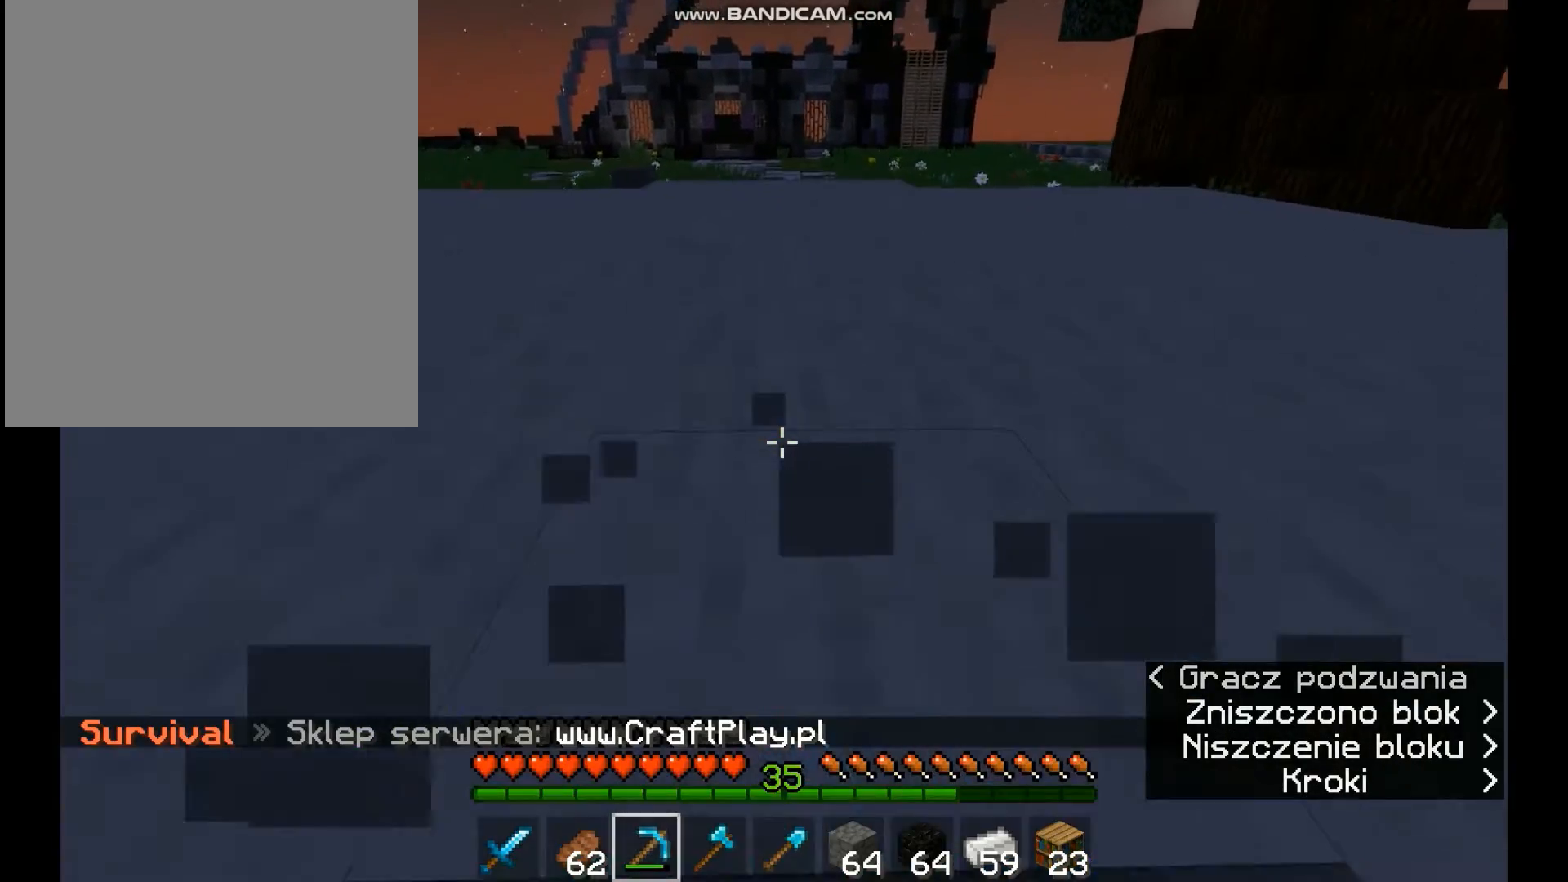
{"keys": ["w"], "mouse": ["left"], "events": []}
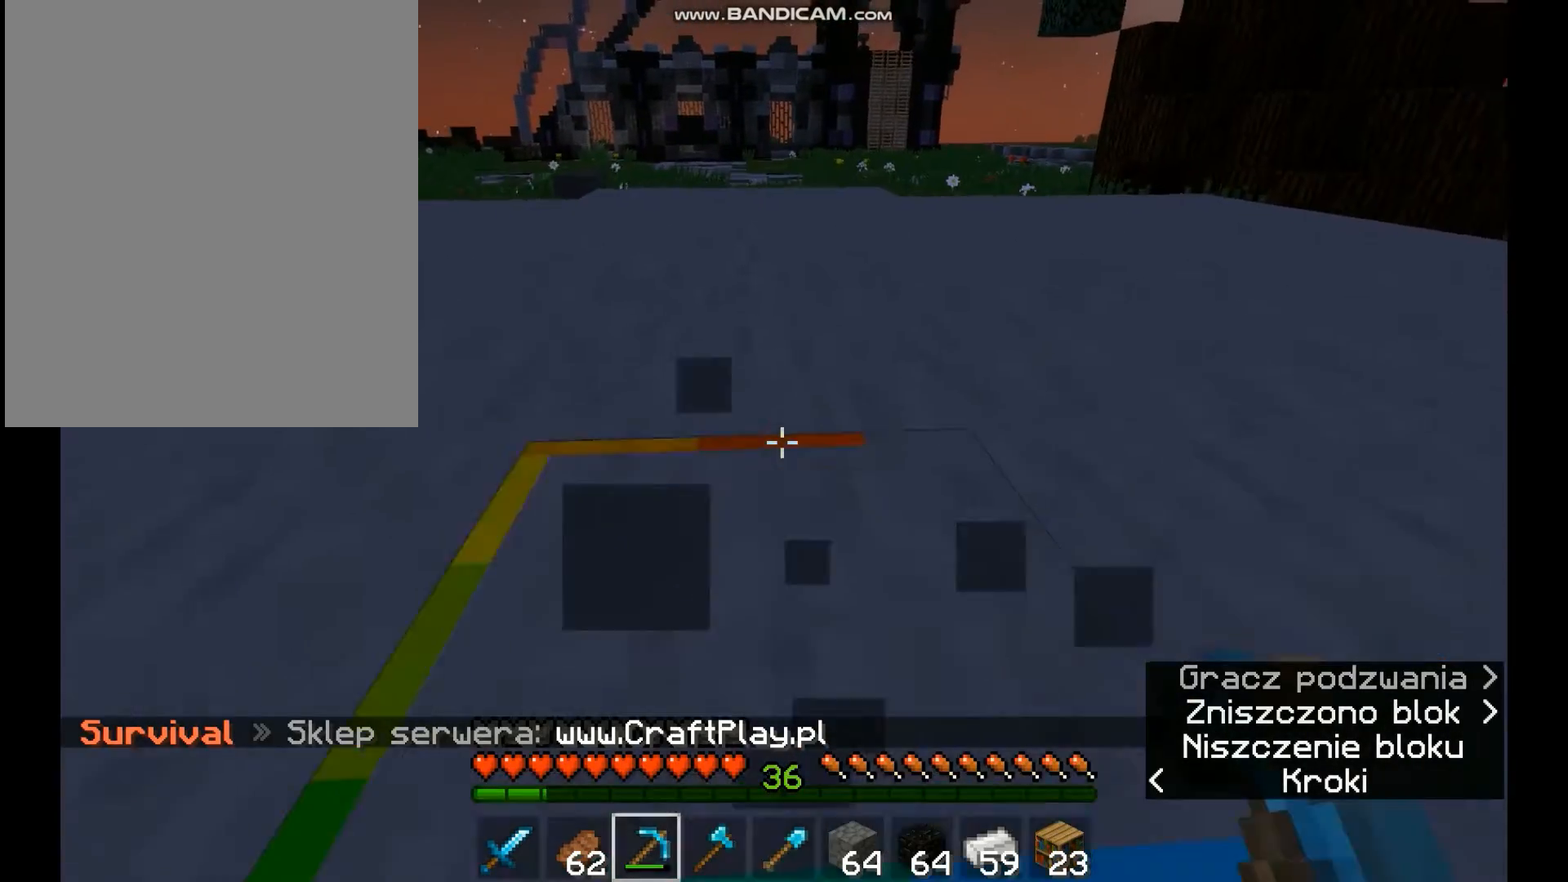
{"keys": ["w"], "mouse": ["left"], "events": []}
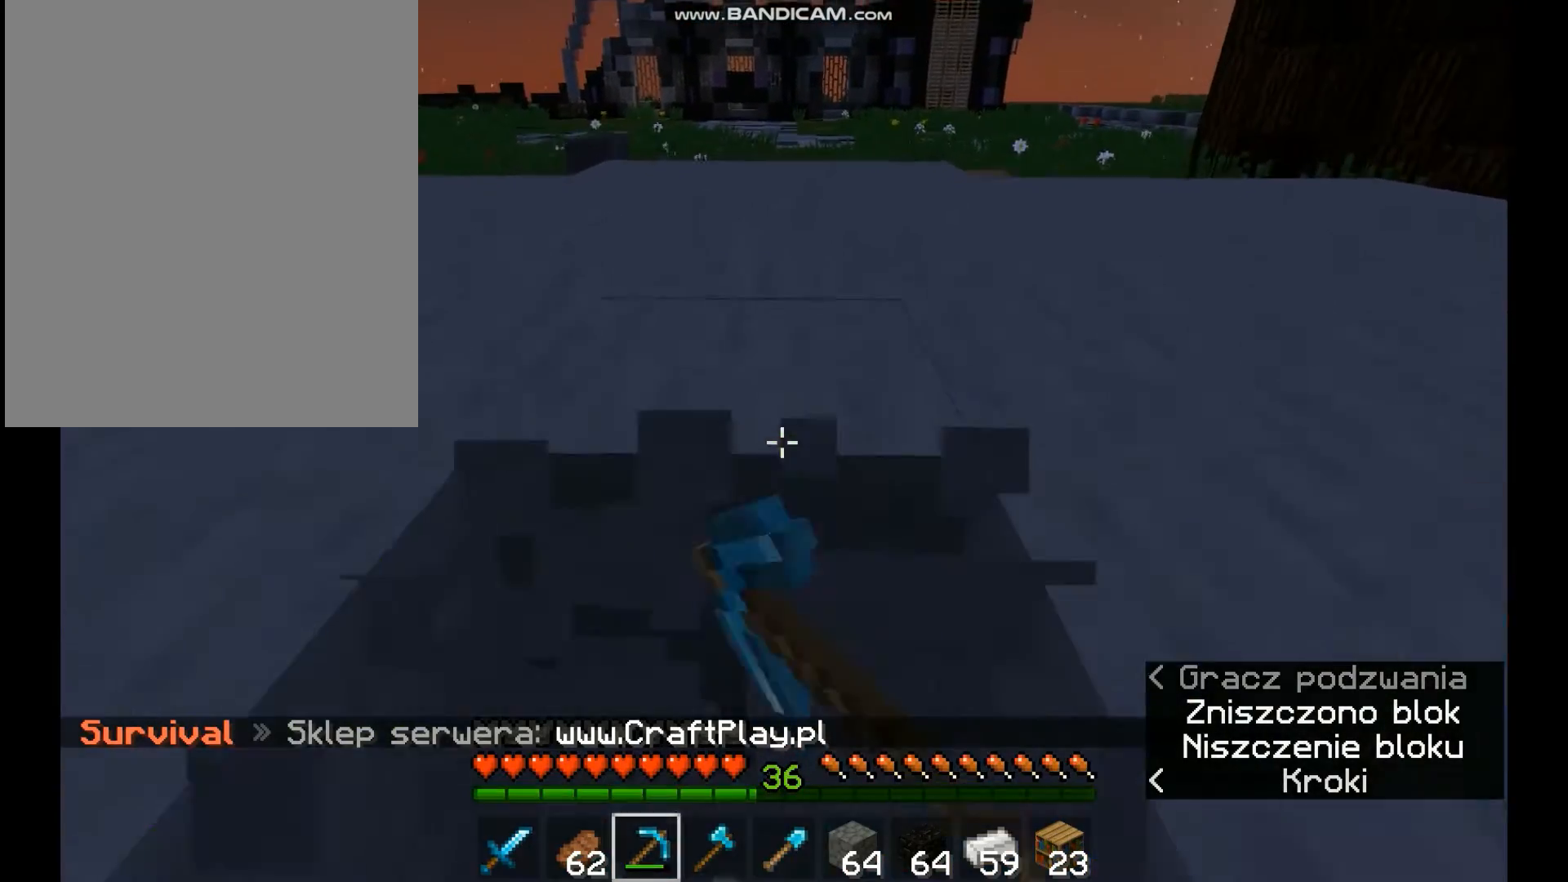
{"keys": ["w"], "mouse": ["left"], "events": []}
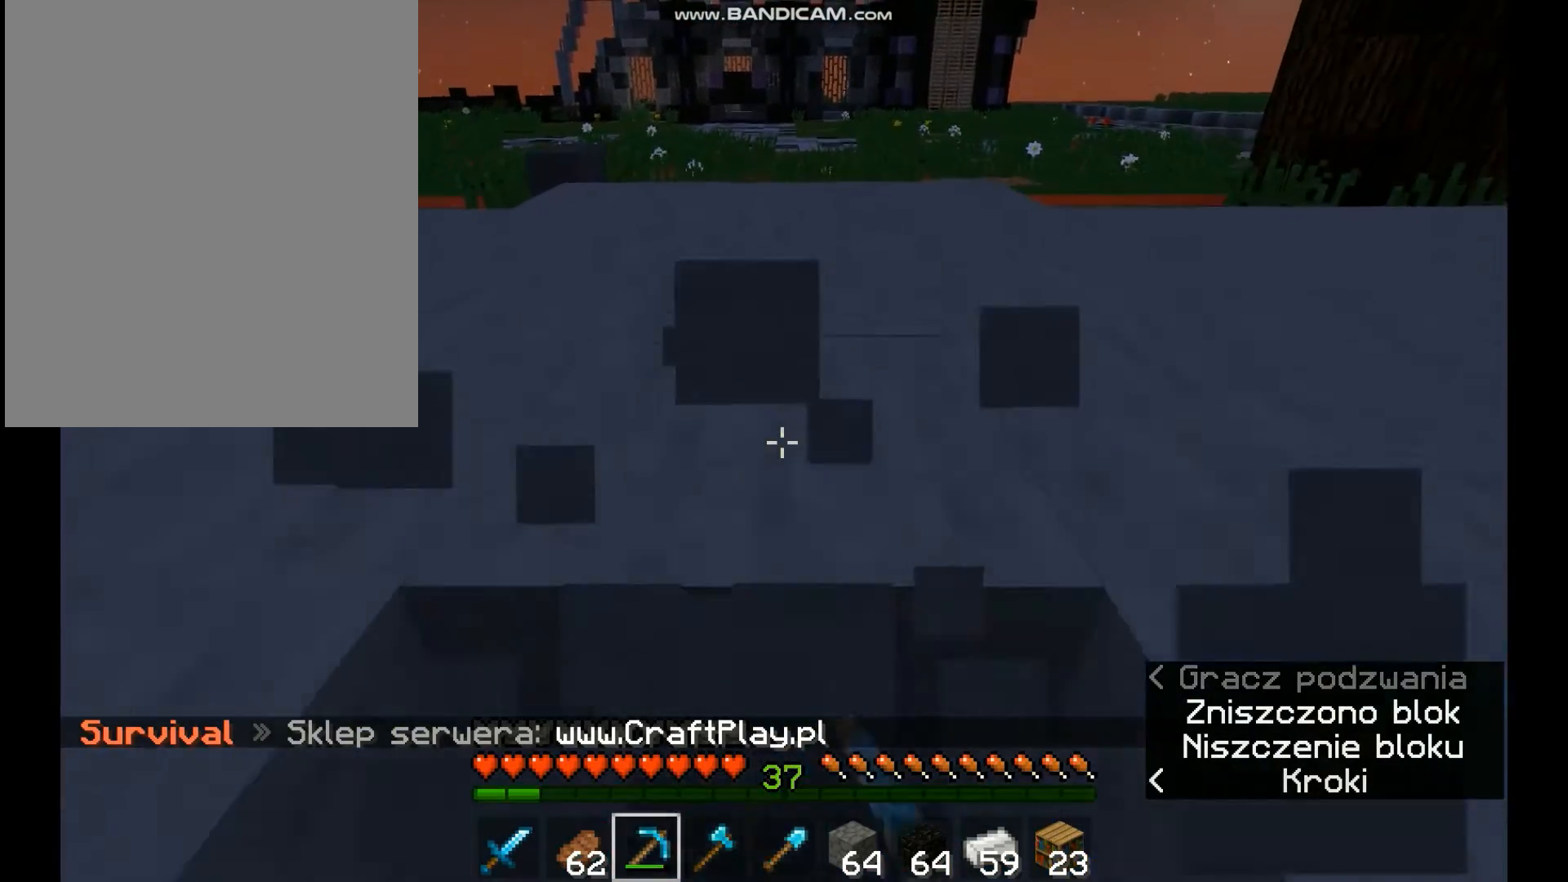
{"keys": ["w"], "mouse": ["left"], "events": []}
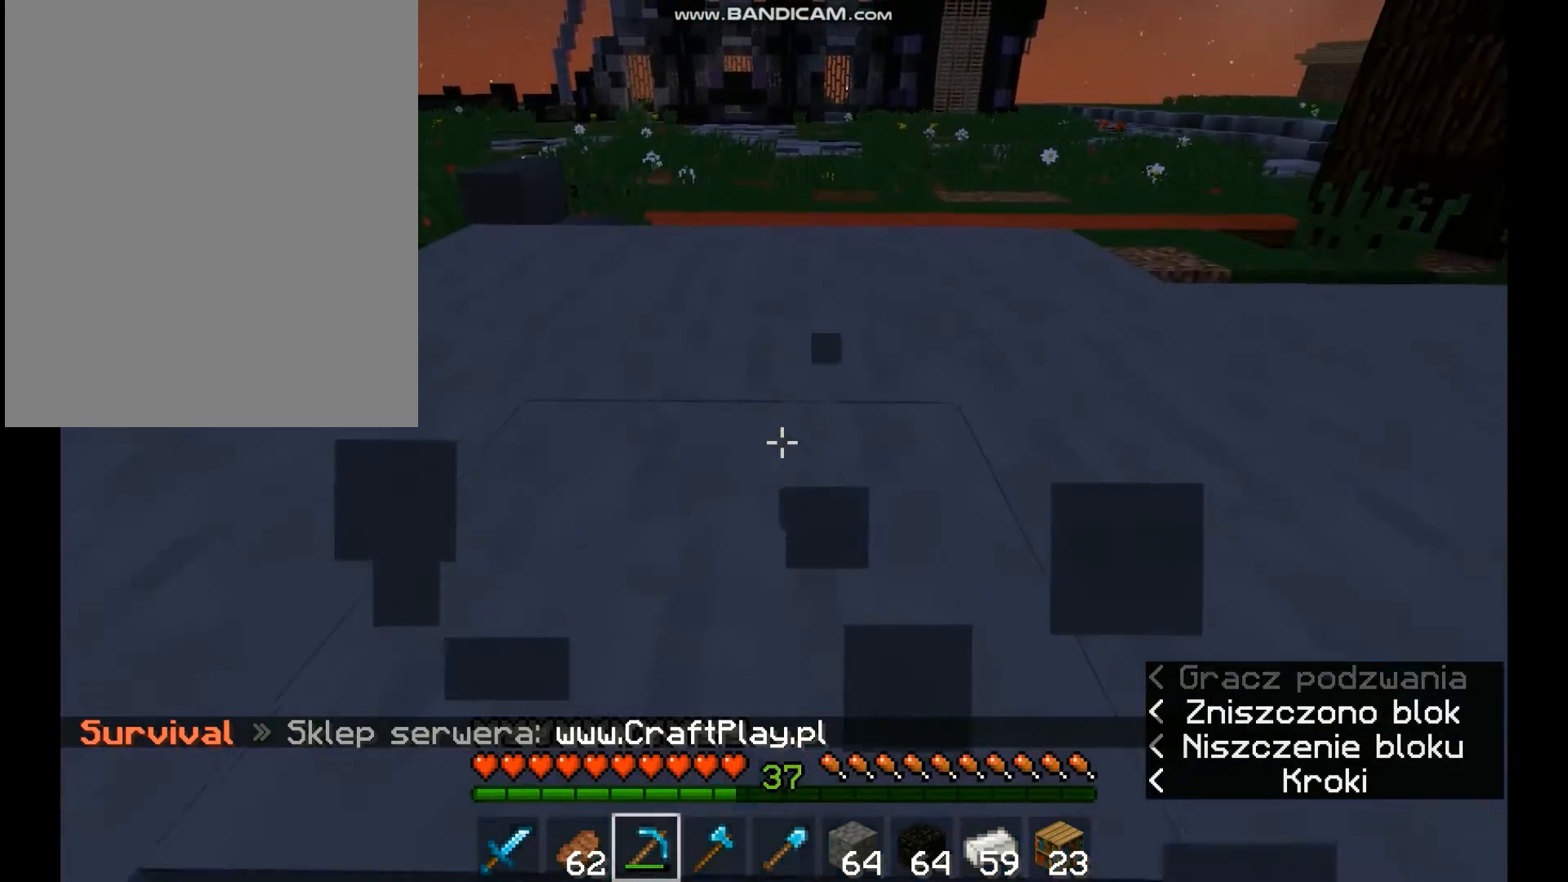
{"keys": ["w"], "mouse": ["left"], "events": []}
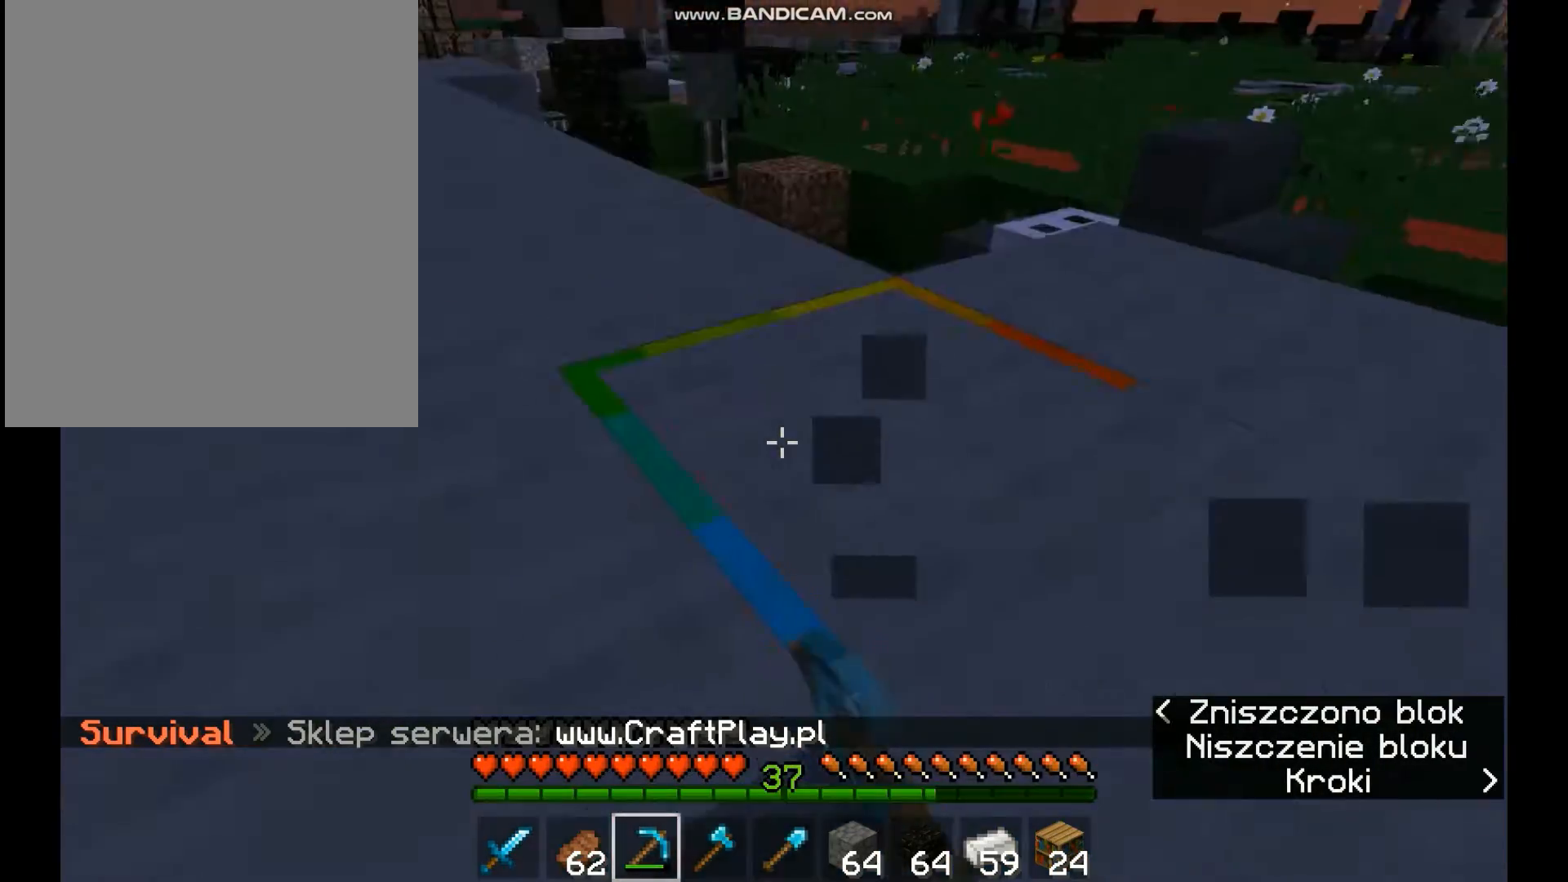
{"keys": ["w"], "mouse": ["left"], "events": []}
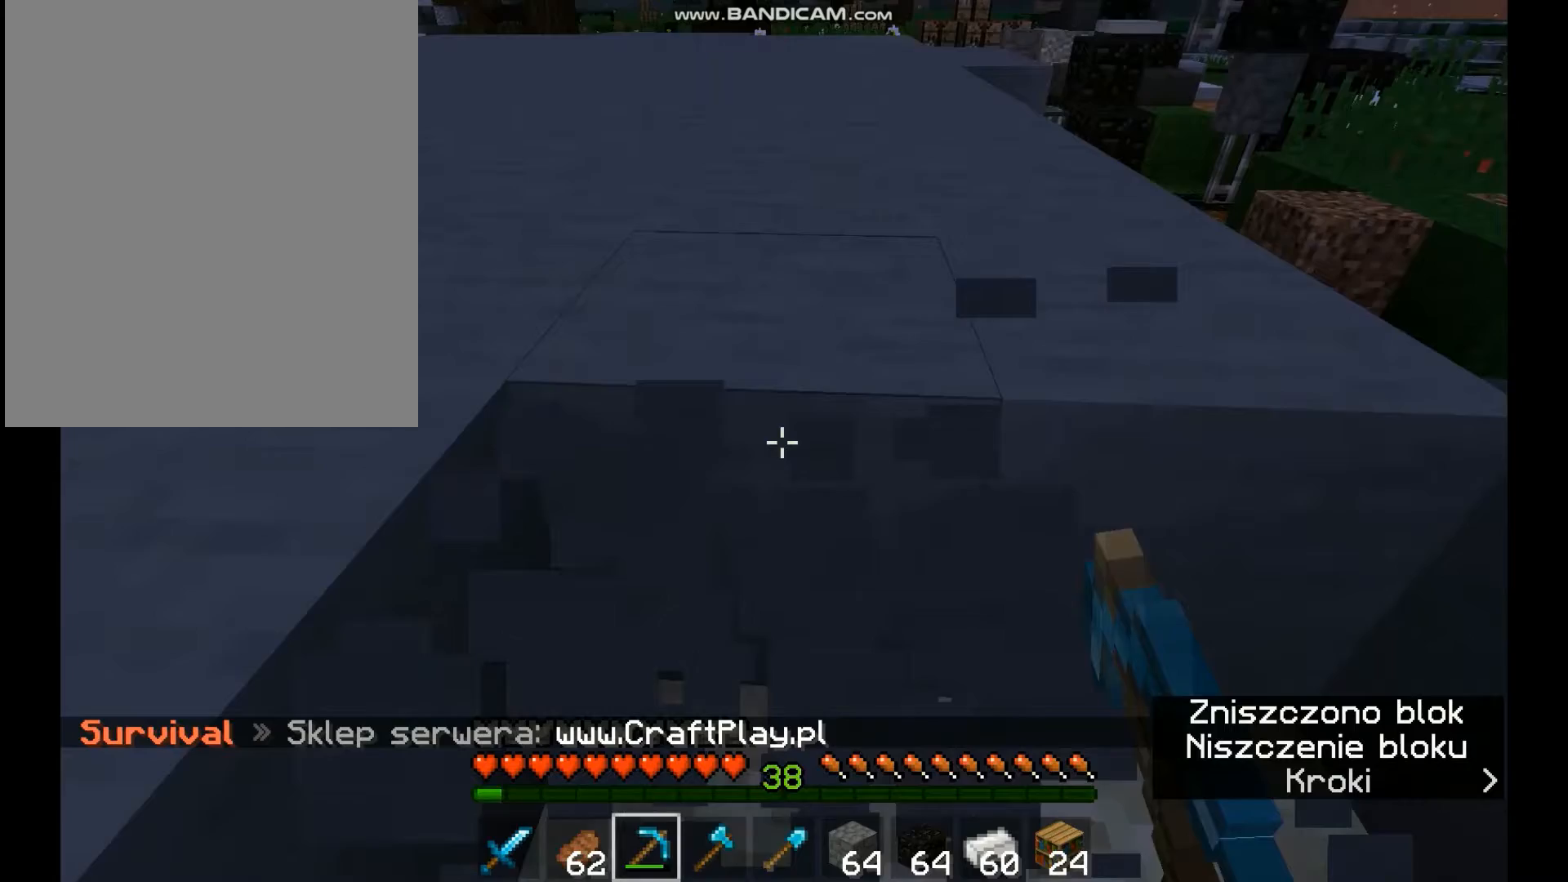
{"keys": ["w"], "mouse": ["left"], "events": []}
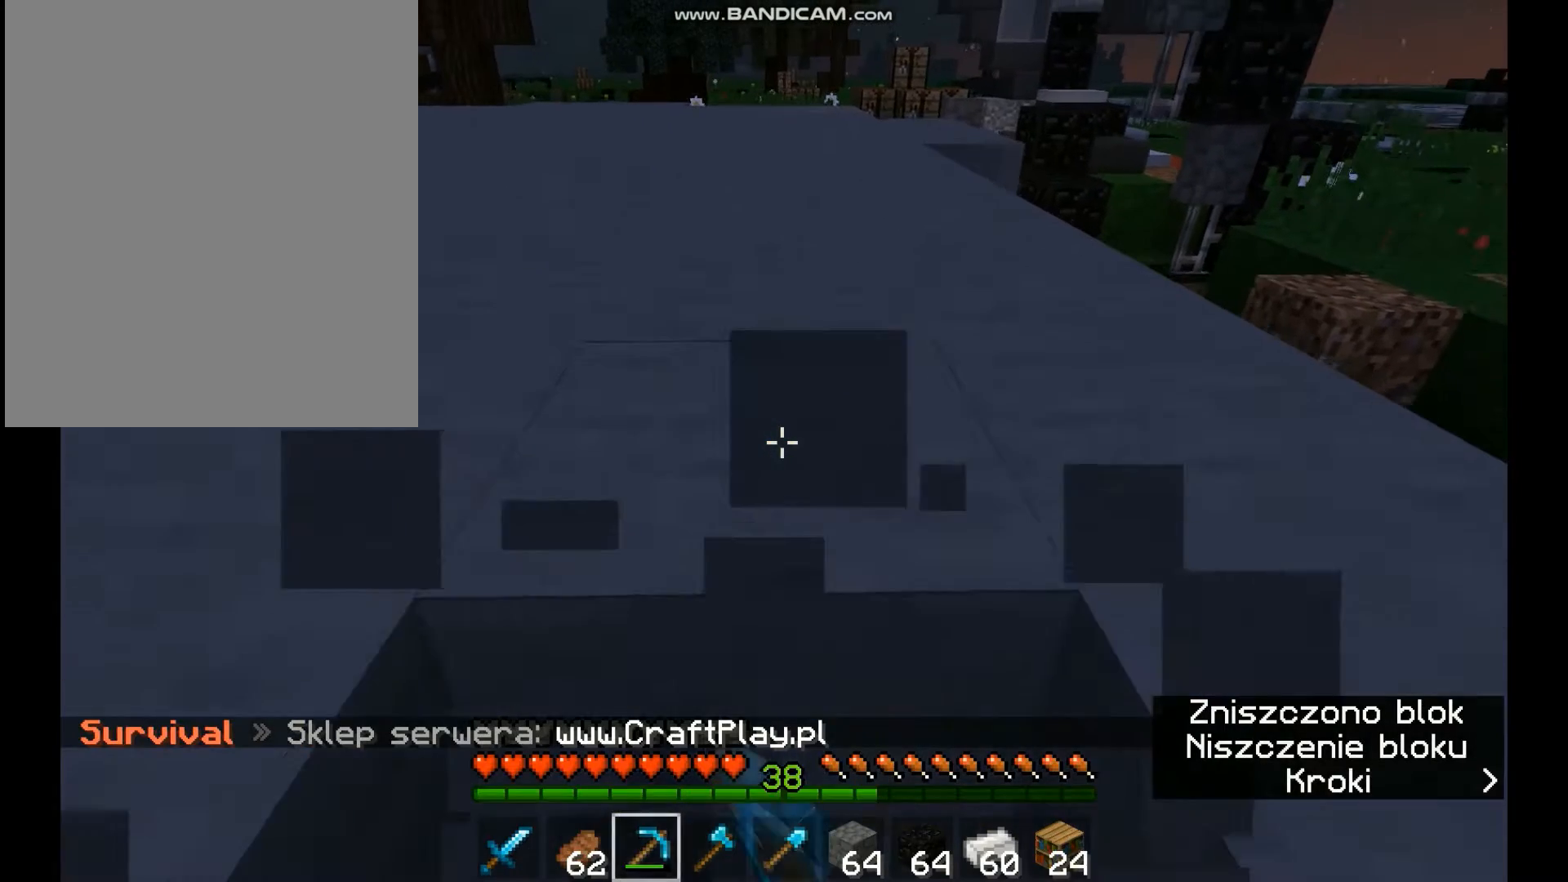
{"keys": ["w"], "mouse": ["left"], "events": []}
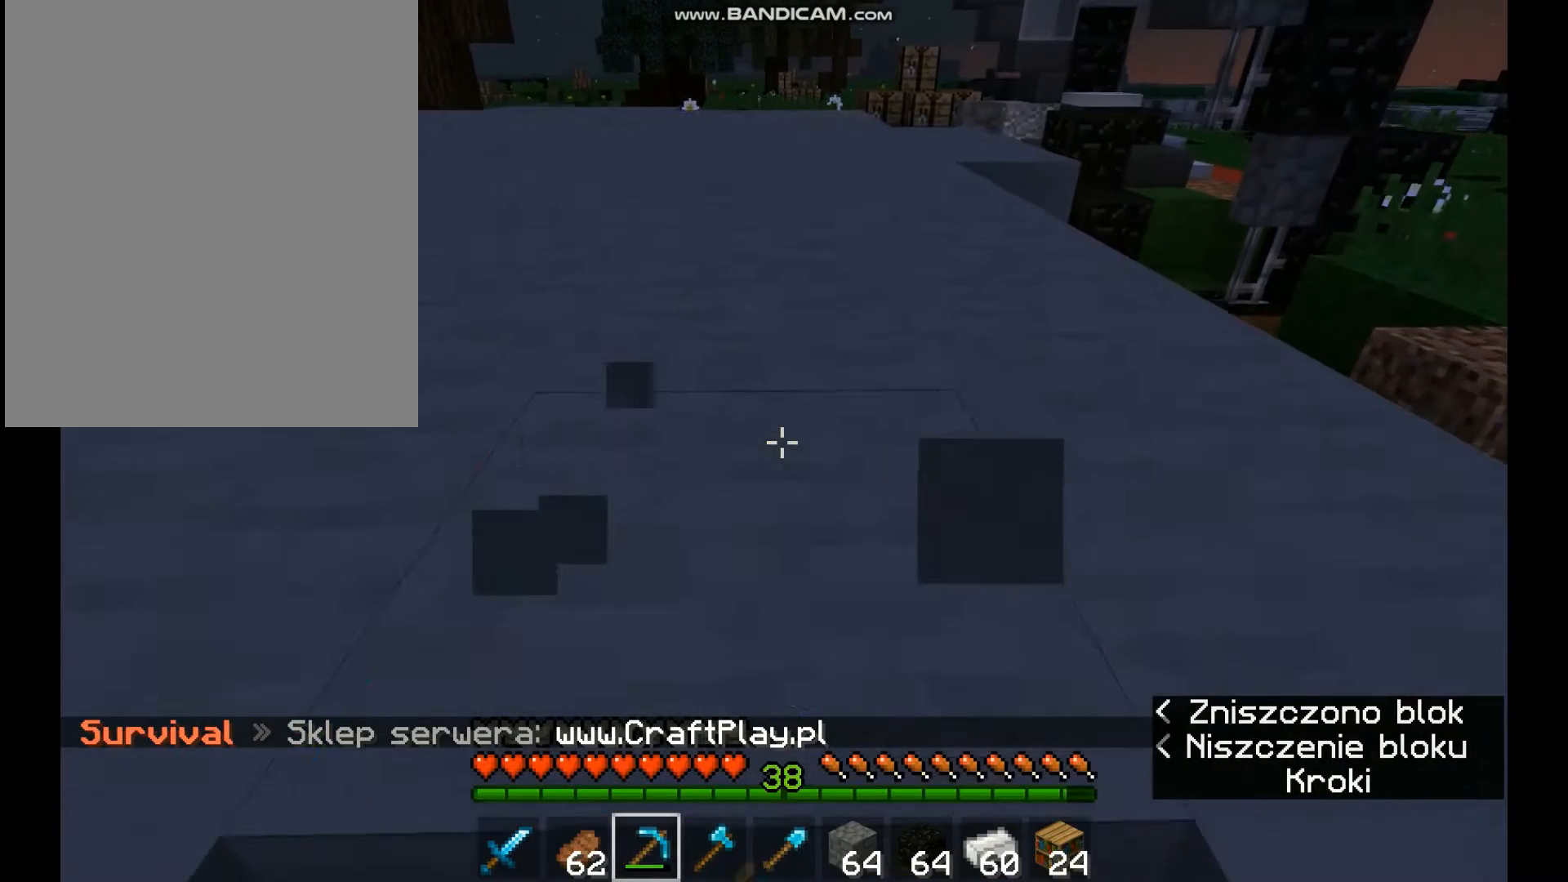
{"keys": ["w"], "mouse": ["left"], "events": []}
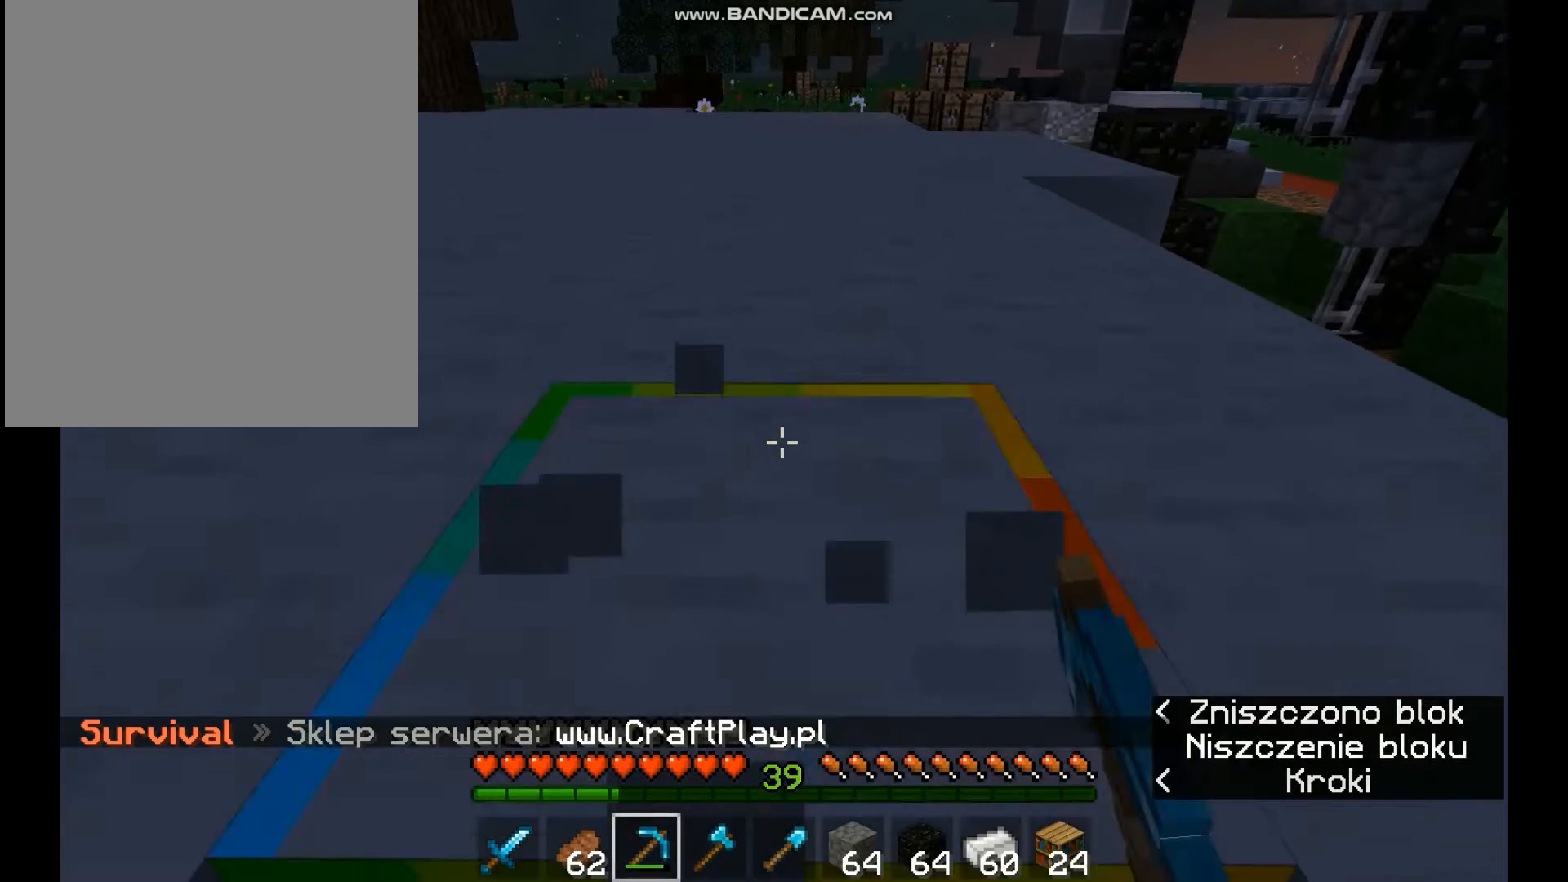
{"keys": ["w"], "mouse": ["left"], "events": []}
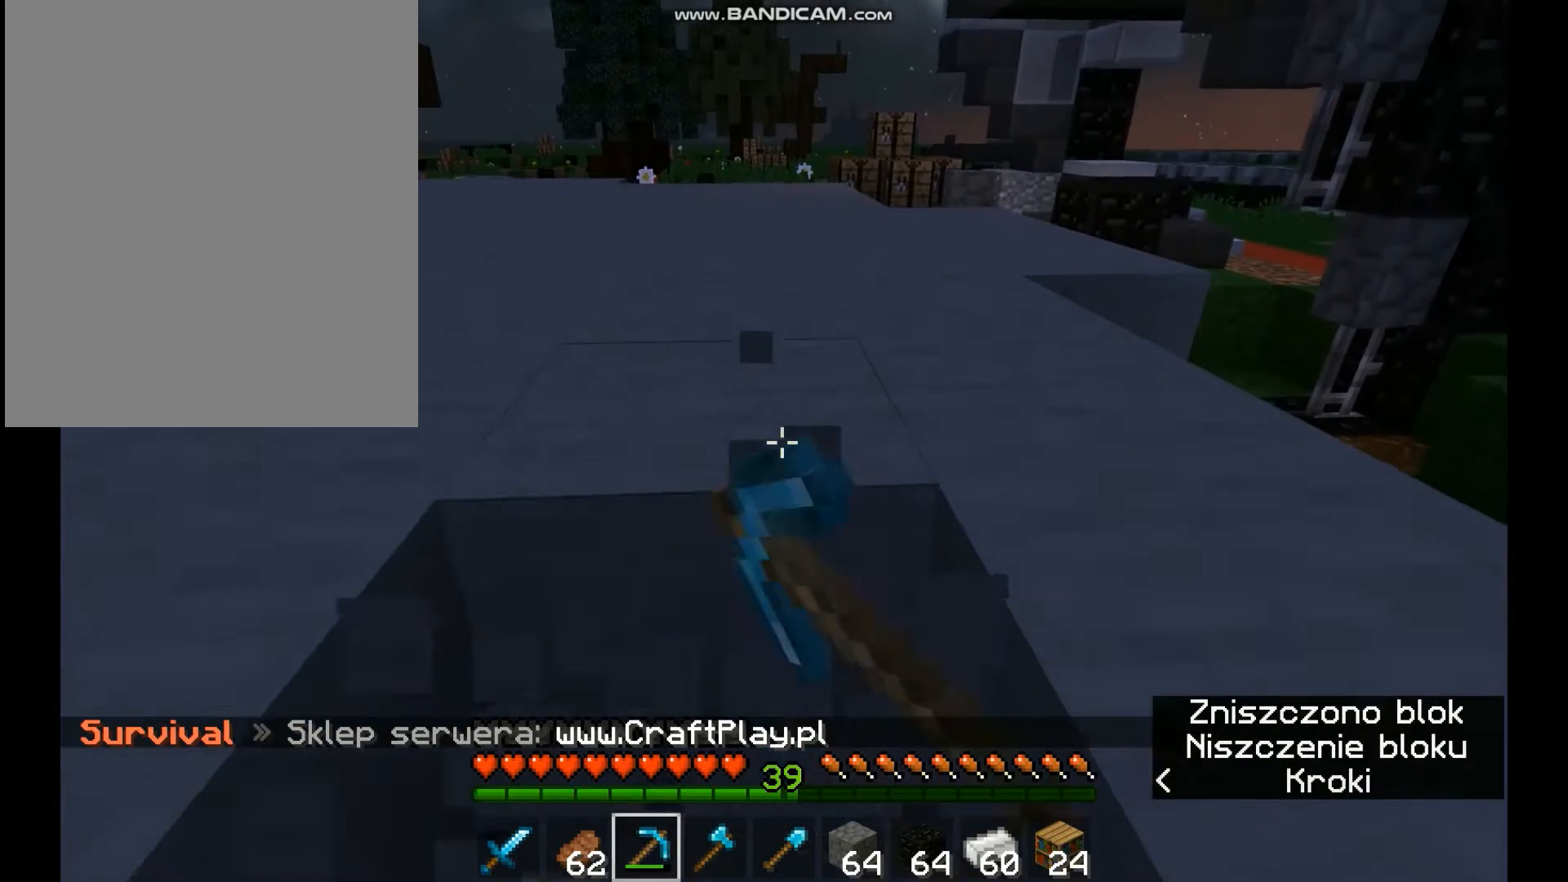
{"keys": [], "mouse": [], "events": [[200, "mouse_left", "up"], [300, "w", "up"]]}
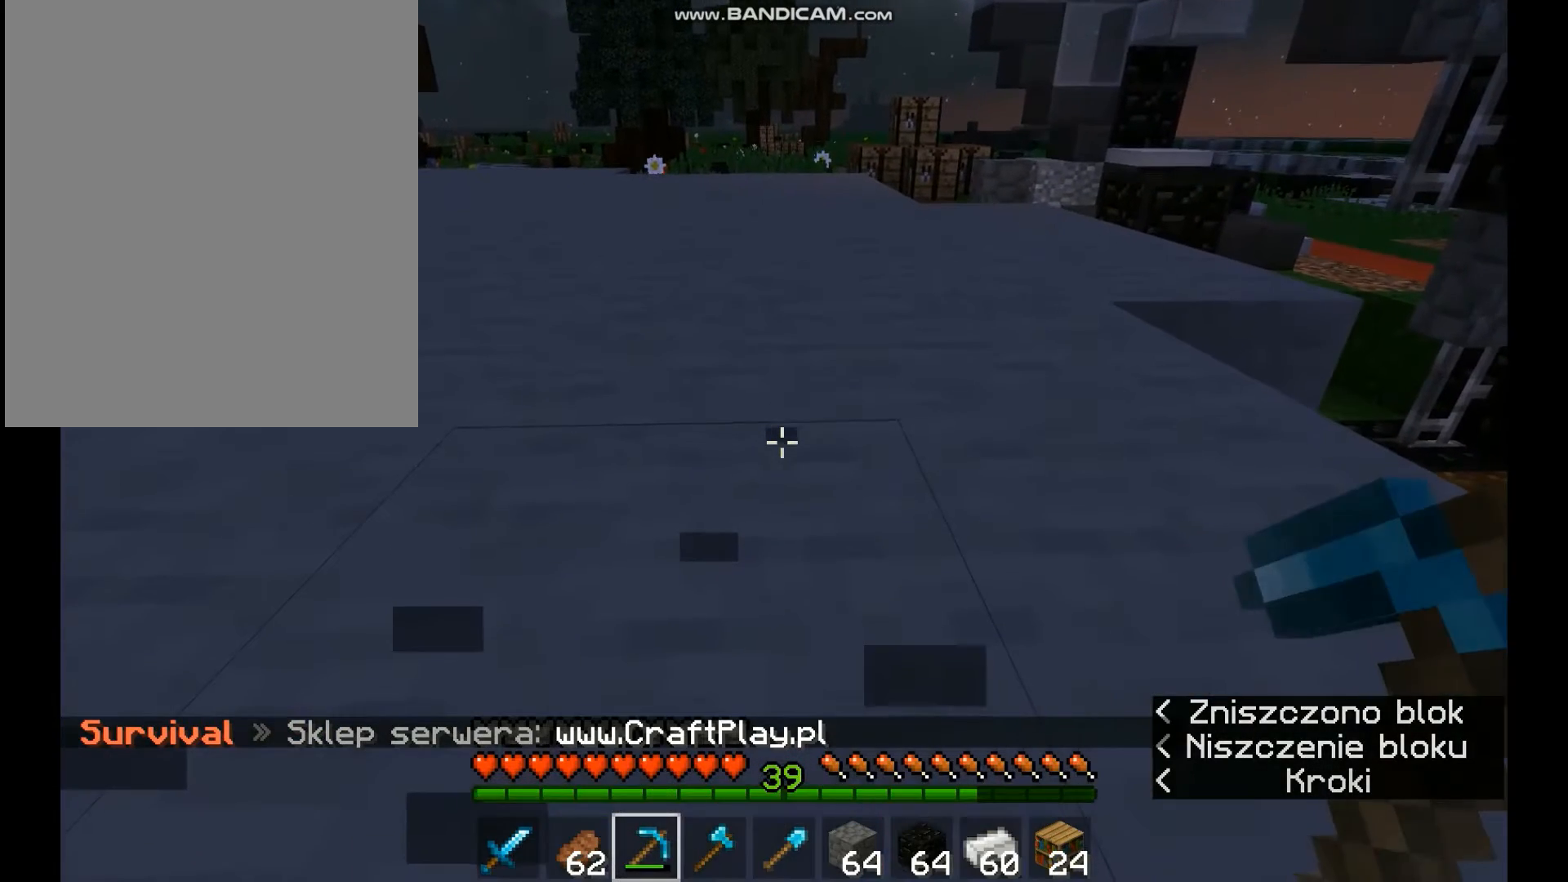
{"keys": [], "mouse": [], "events": []}
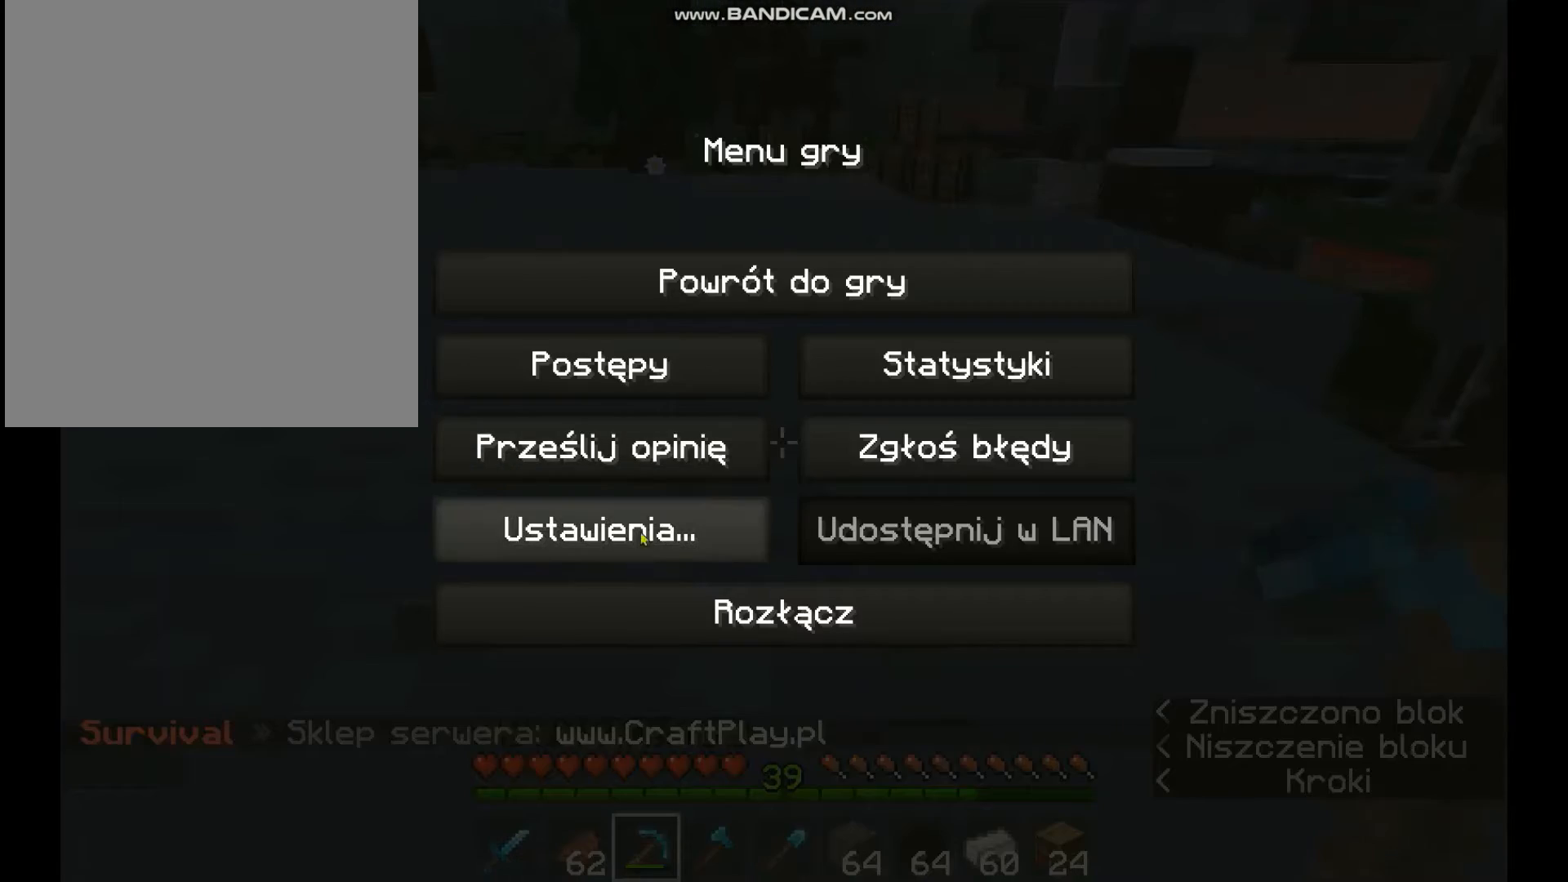
{"keys": [], "mouse": [], "events": []}
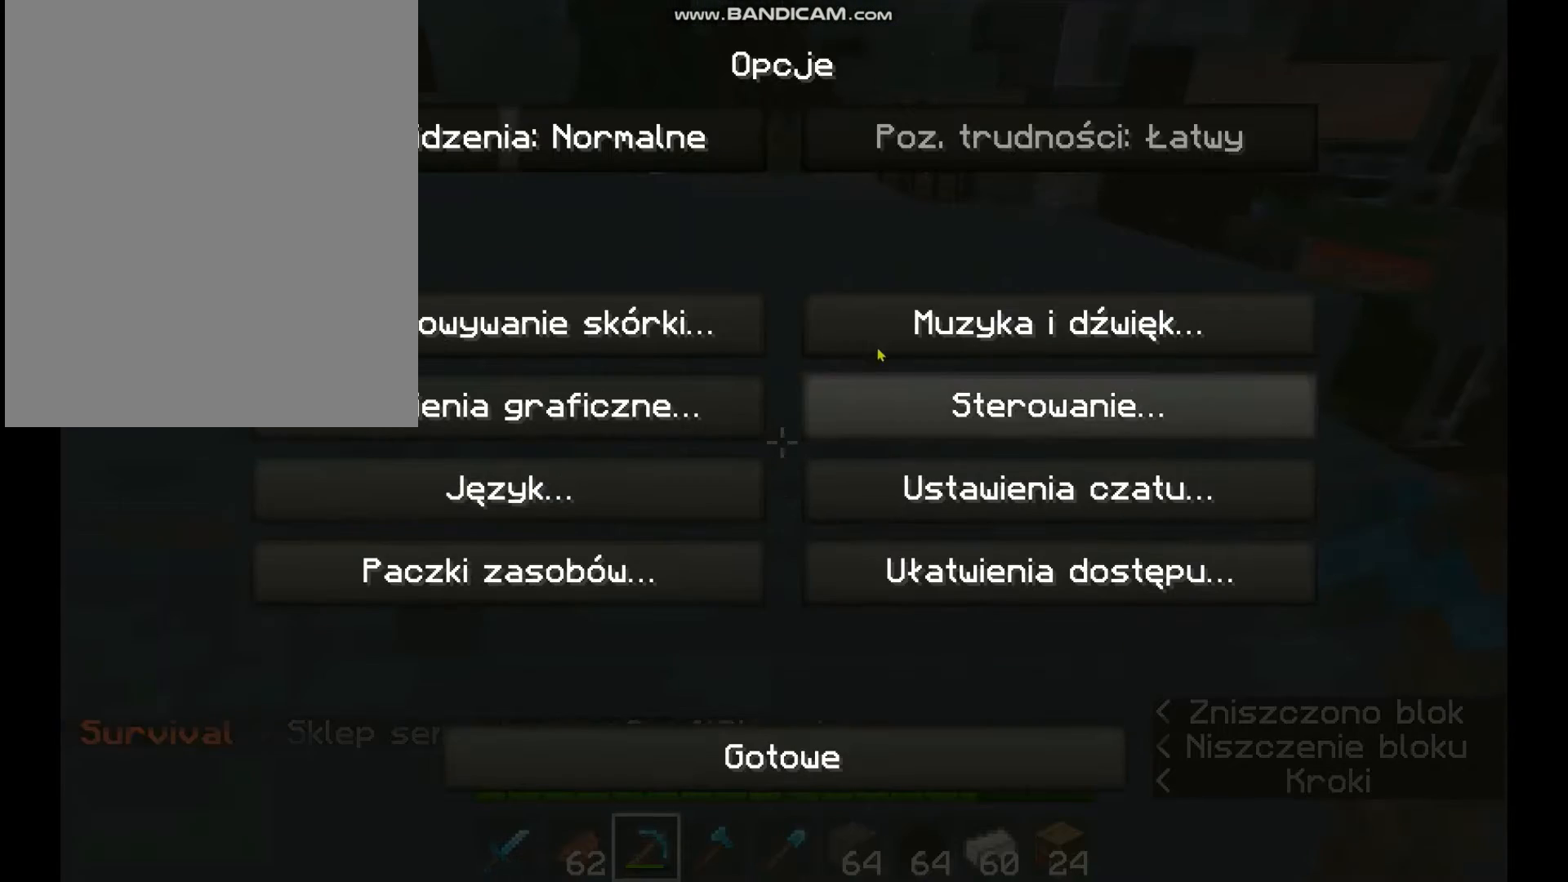
{"keys": [], "mouse": [], "events": []}
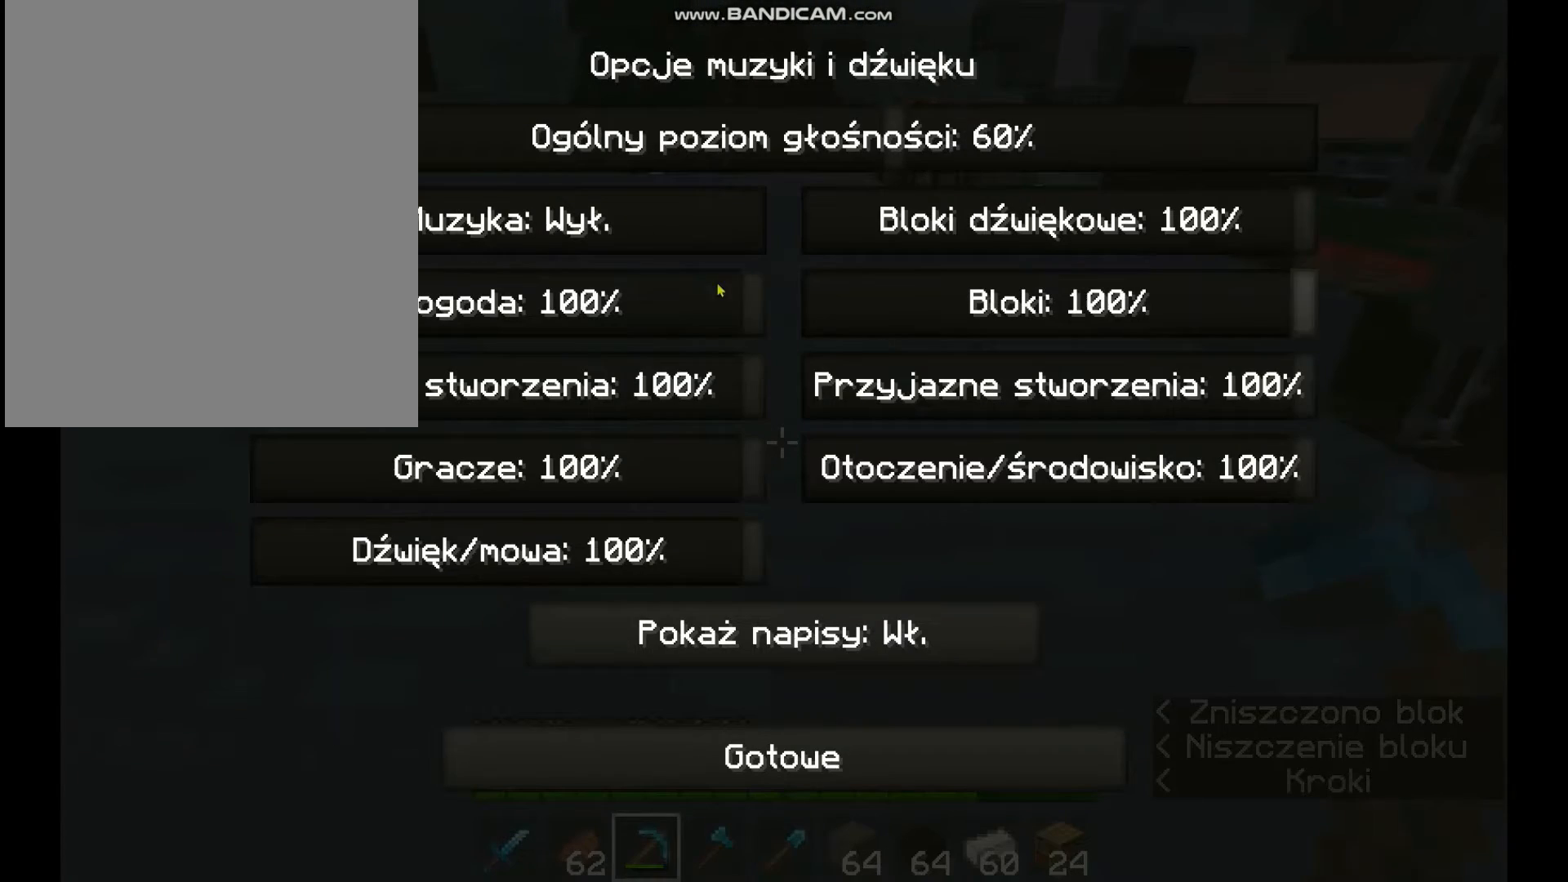
{"keys": [], "mouse": [], "events": []}
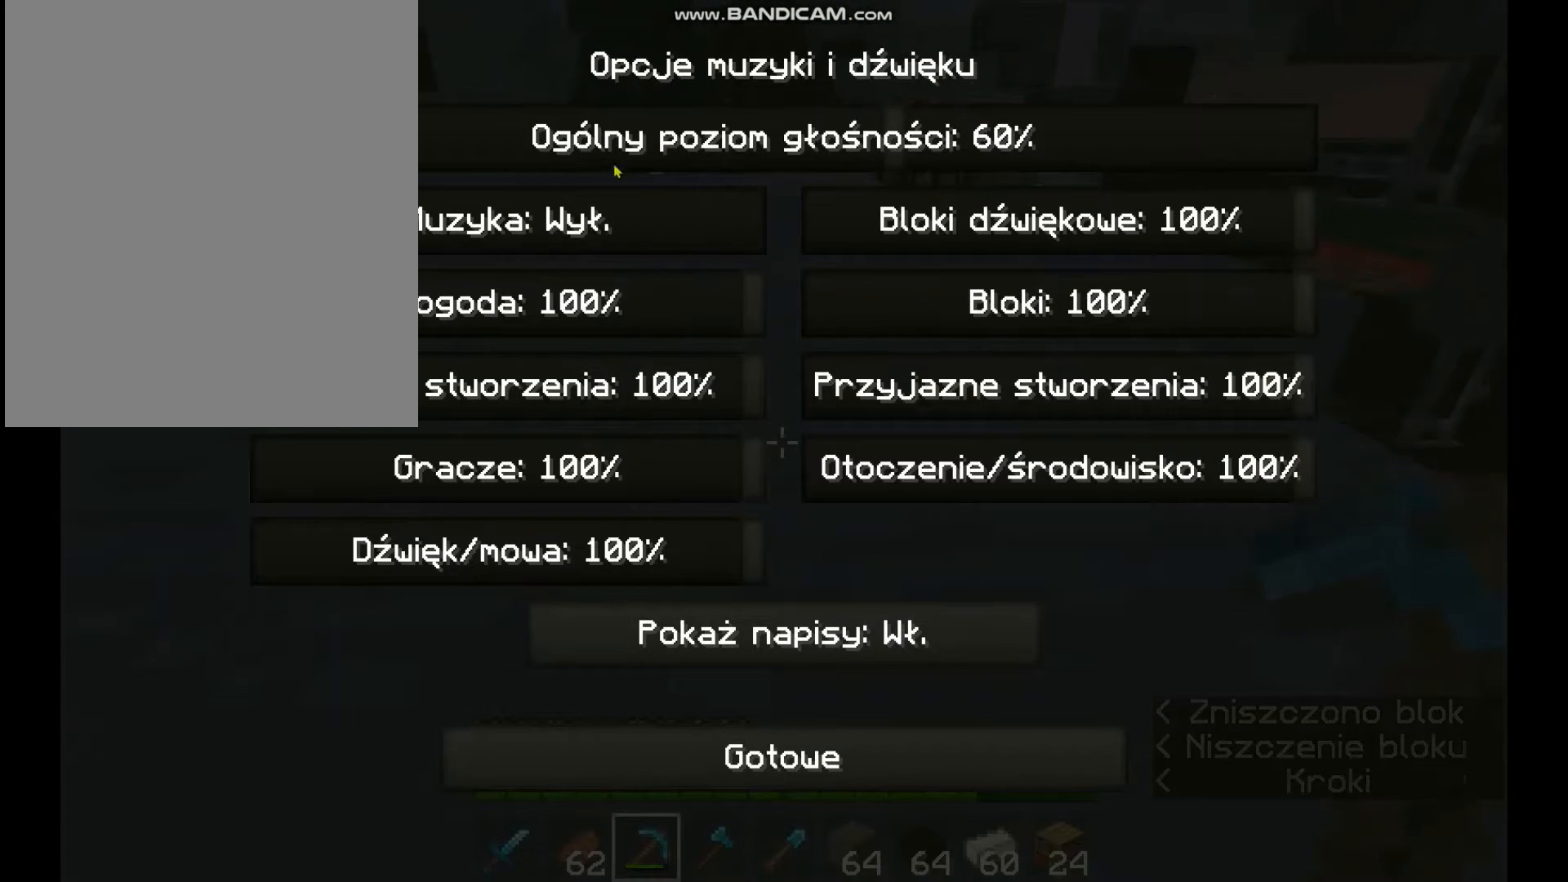
{"keys": [], "mouse": [], "events": []}
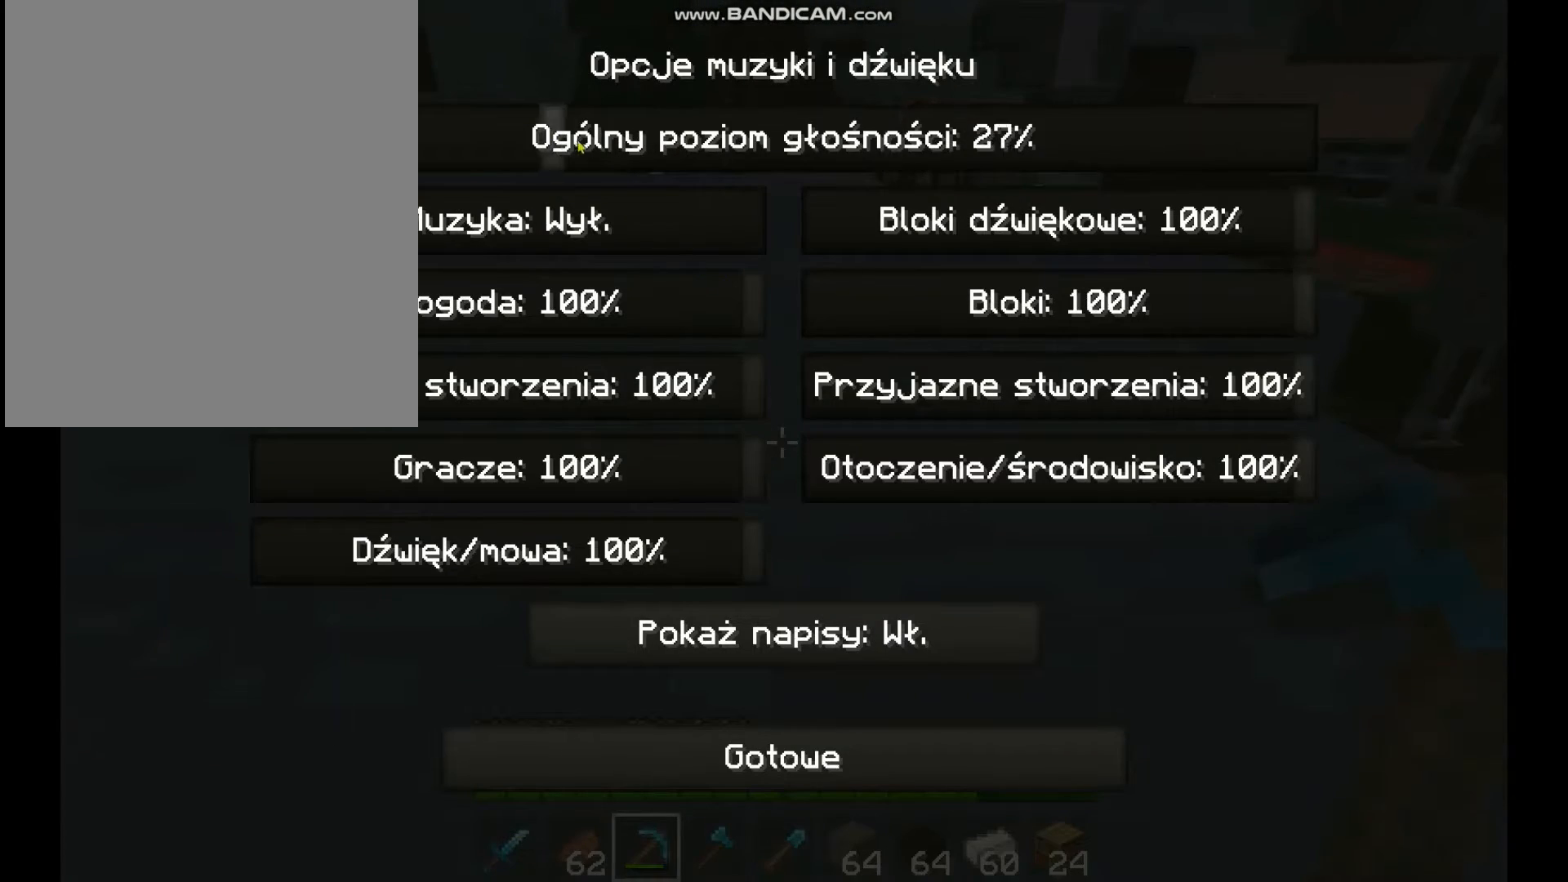
{"keys": [], "mouse": [], "events": []}
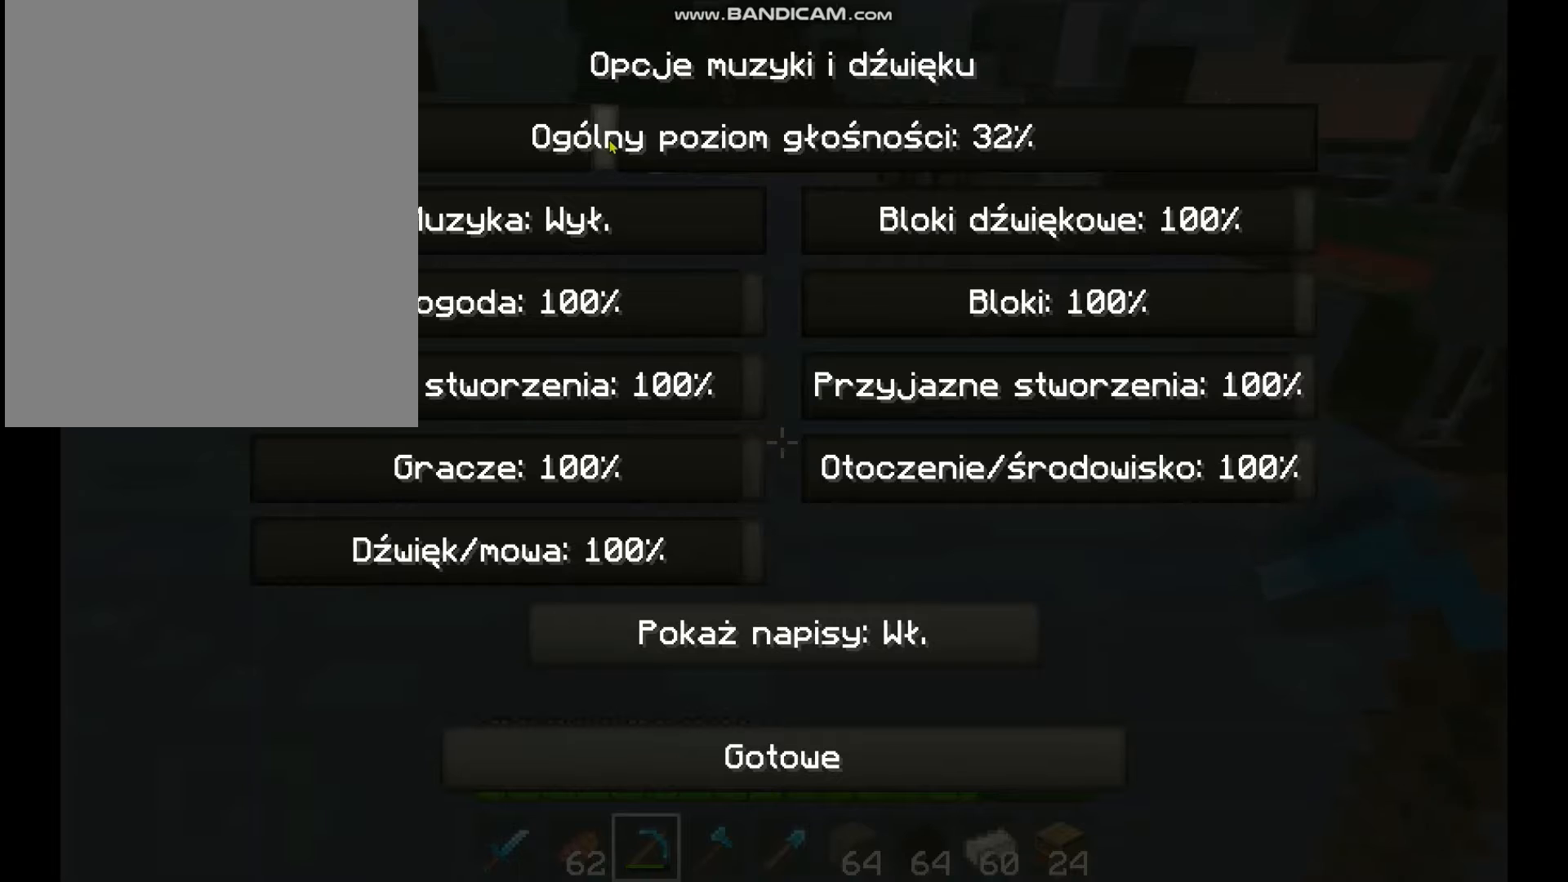
{"keys": [], "mouse": [], "events": []}
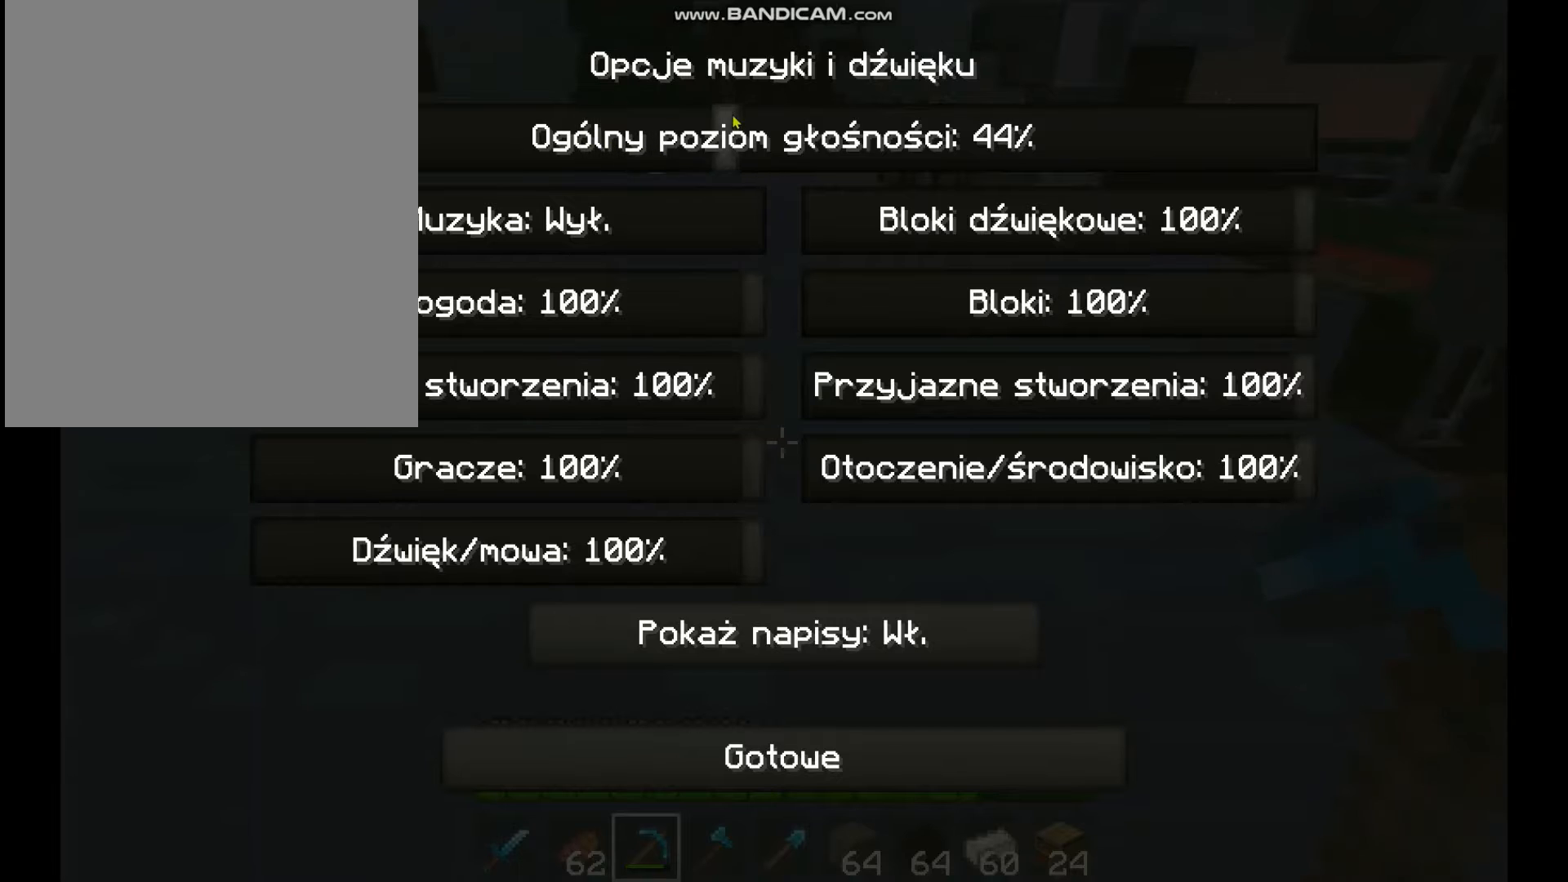
{"keys": [], "mouse": [], "events": []}
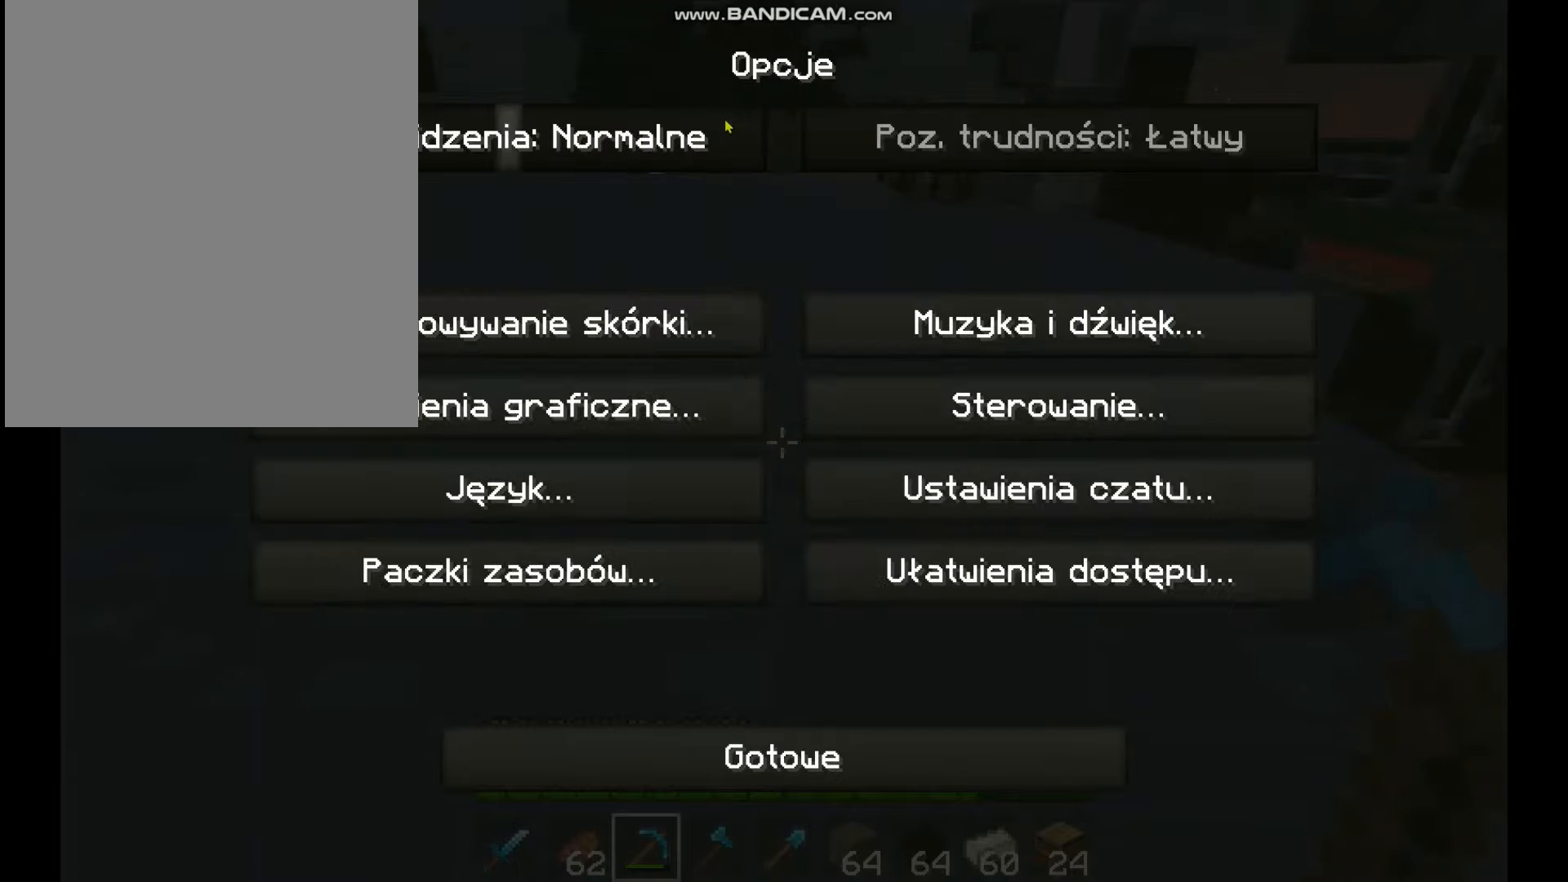
{"keys": [], "mouse": [], "events": []}
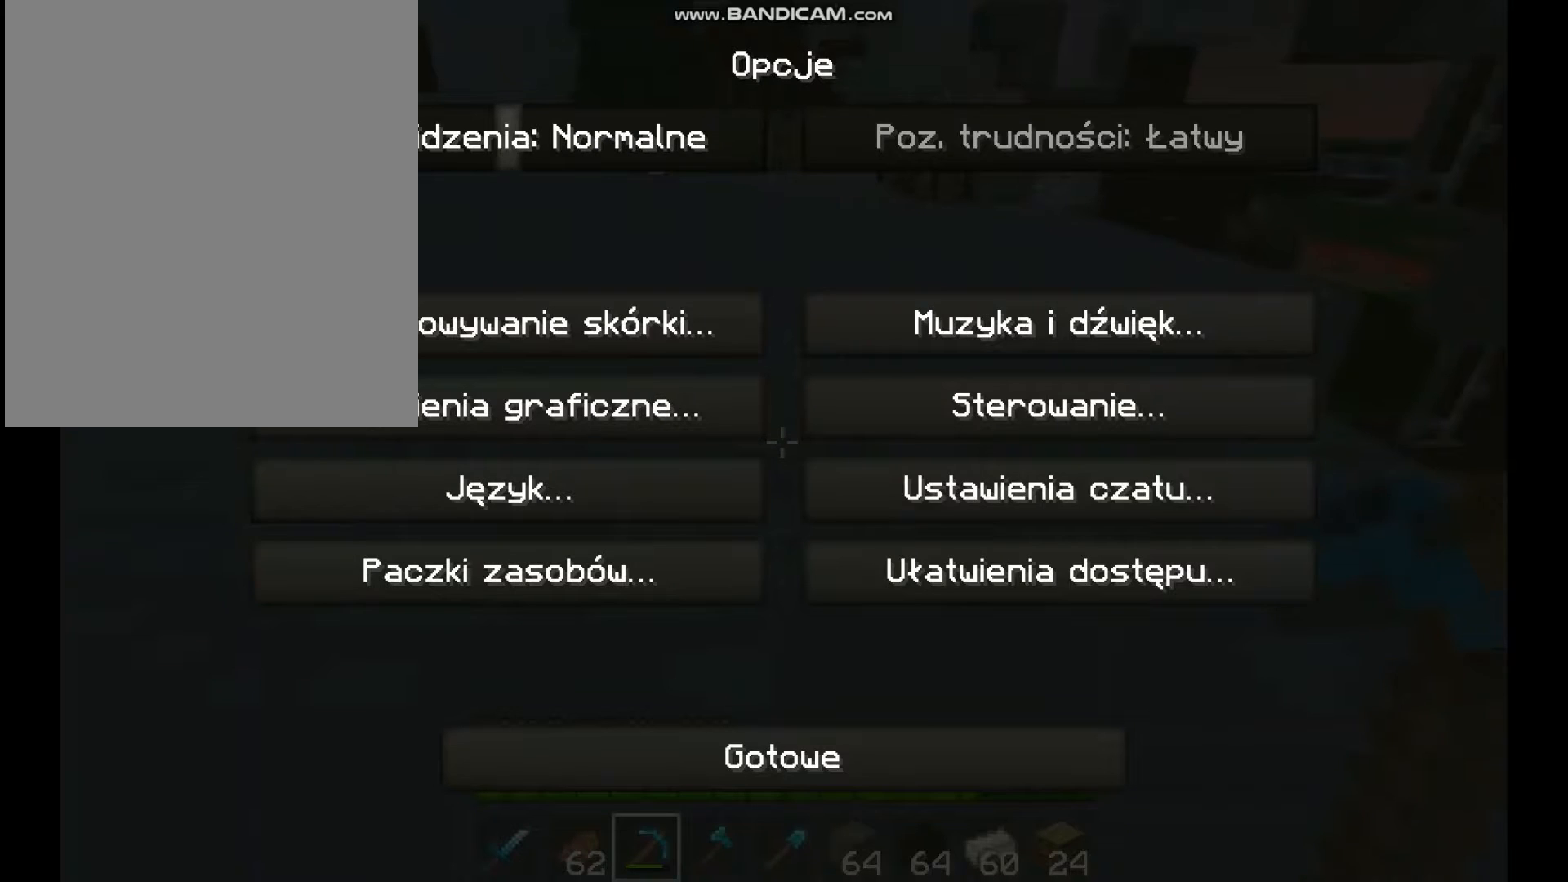
{"keys": [], "mouse": ["left"], "events": [[300, "mouse_left", "down"]]}
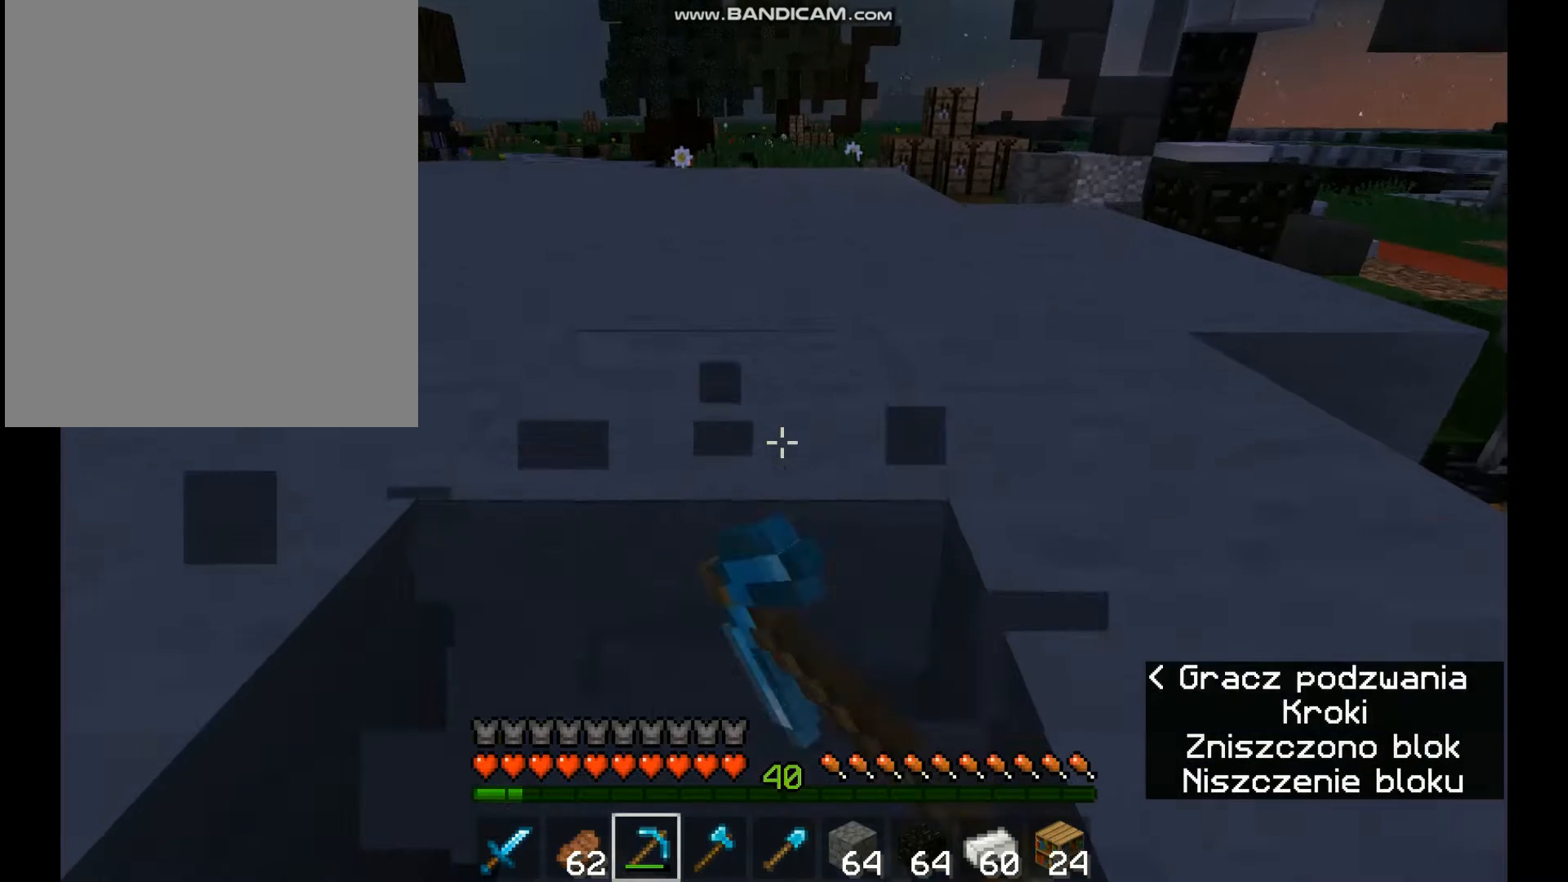
{"keys": ["w"], "mouse": ["left"], "events": [[200, "w", "down"]]}
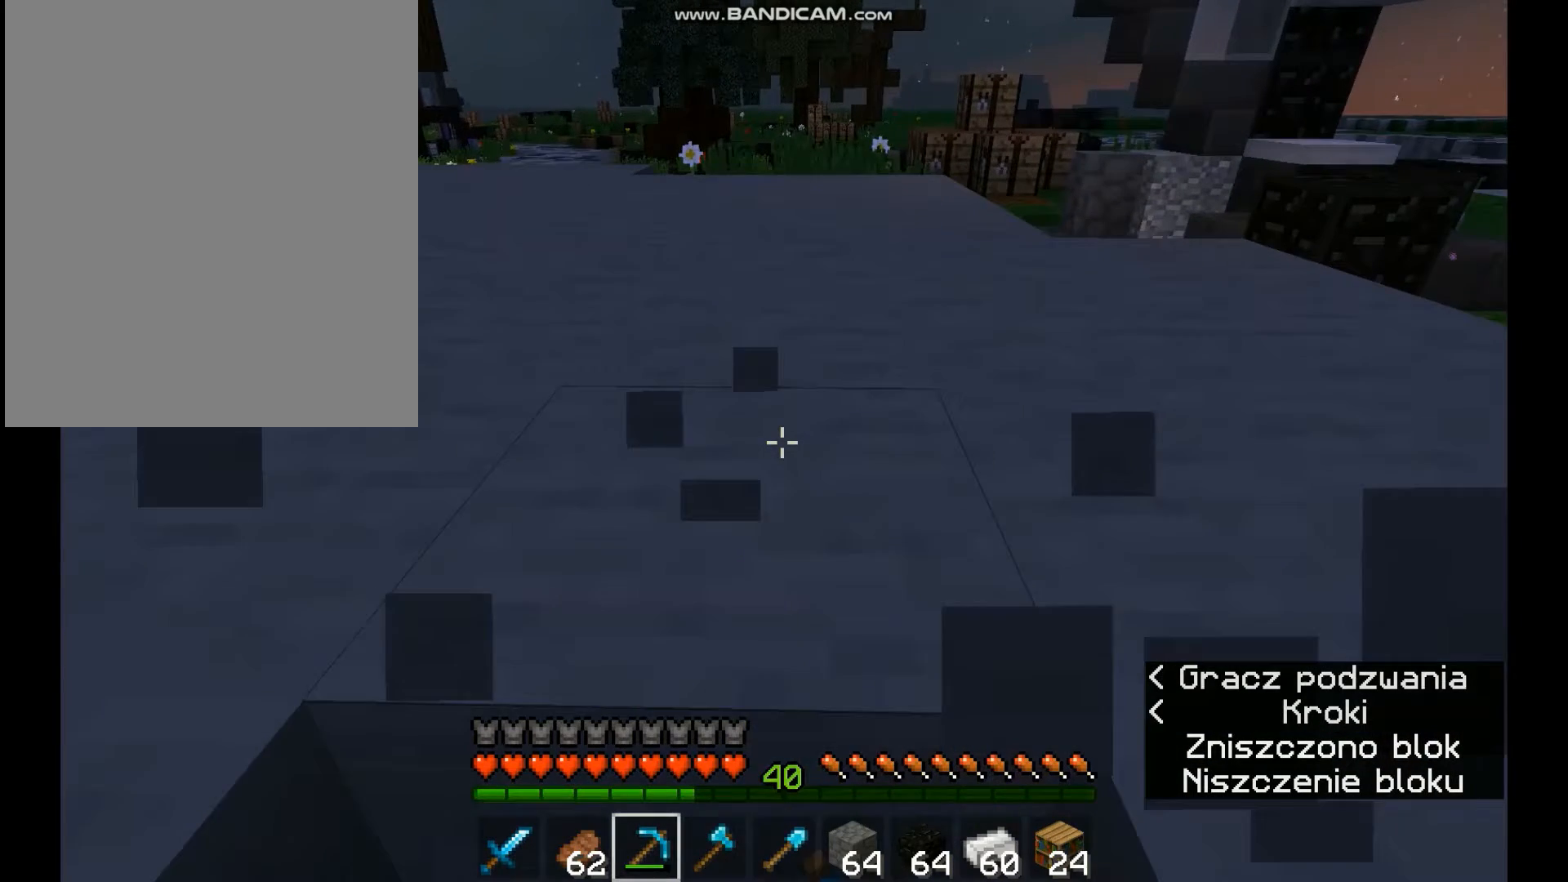
{"keys": [], "mouse": ["left"], "events": [[467, "w", "up"]]}
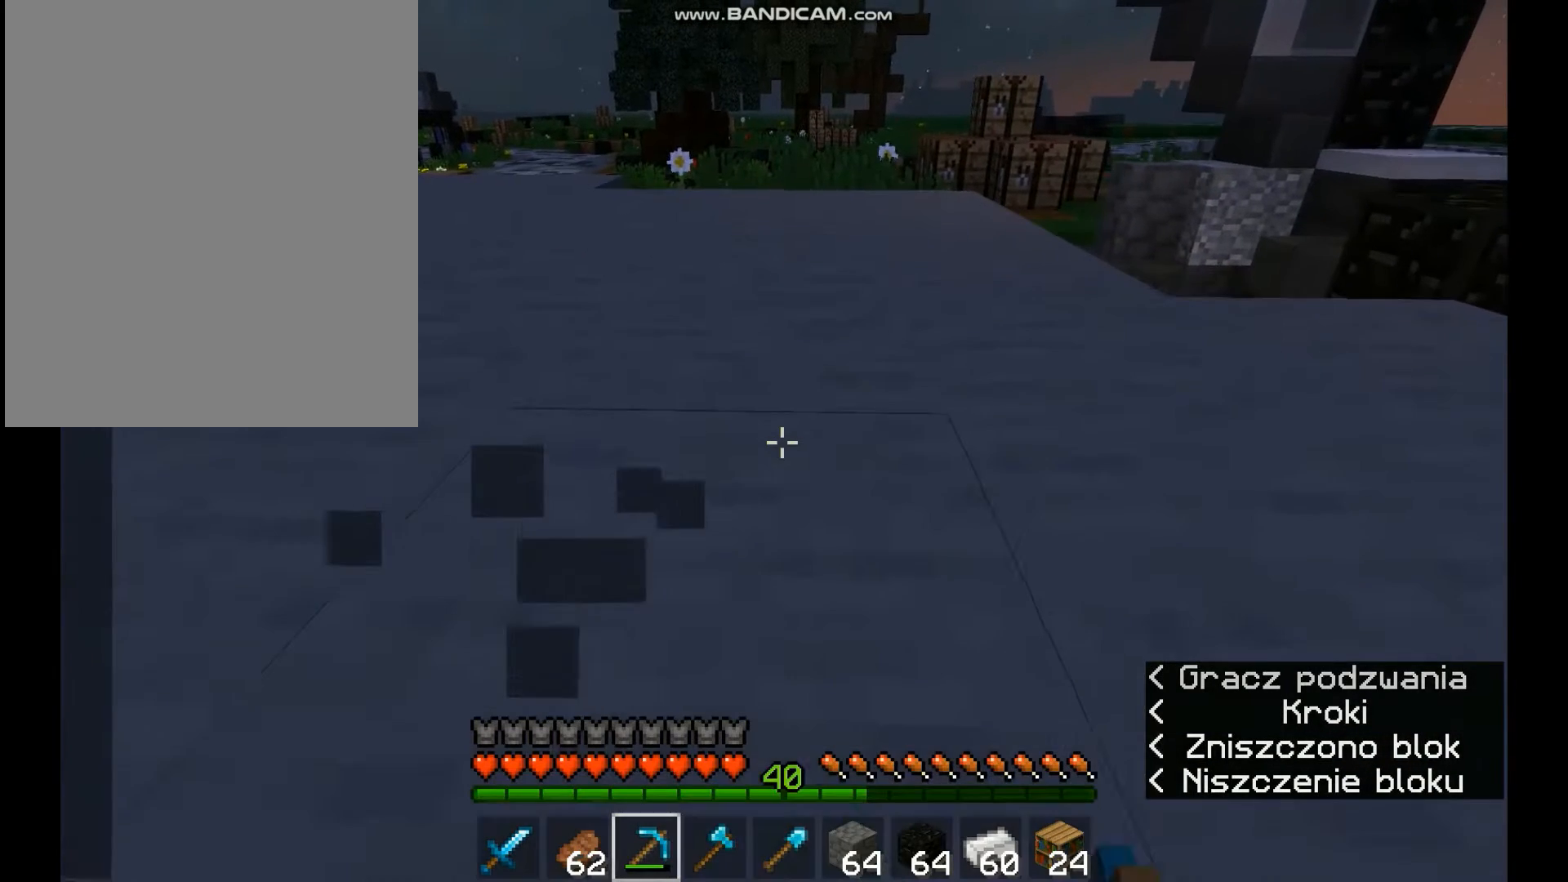
{"keys": [], "mouse": [], "events": [[100, "mouse_left", "up"]]}